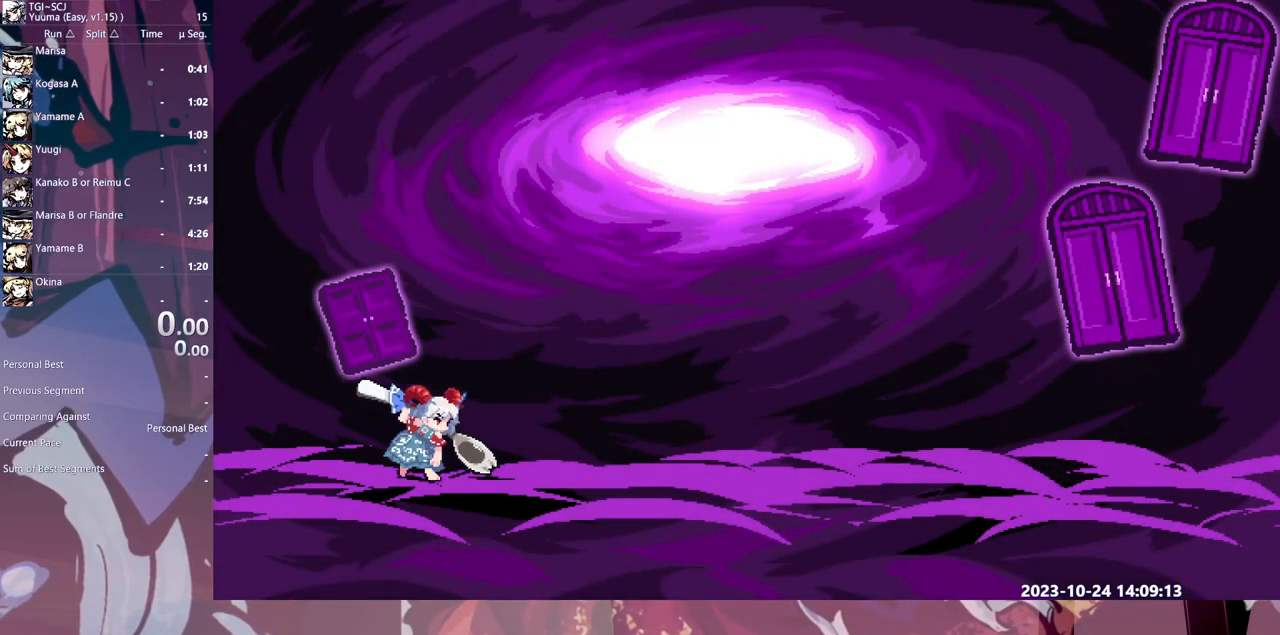
Gameplay with a controller (Xbox layout); each line is a JSON object with the inputs held at the frame after it (dt_ms = milliseconds from this image to that frame). "events" lists button and stick changes between this image and that frame as [ms after this image, input, new state], when the widget could be followed in between. Not read: A L1 L2 L3 R1 R2 R3 SELECT START X Y.
{"dt_ms": 500, "buttons": ["DPAD_RIGHT"], "events": []}
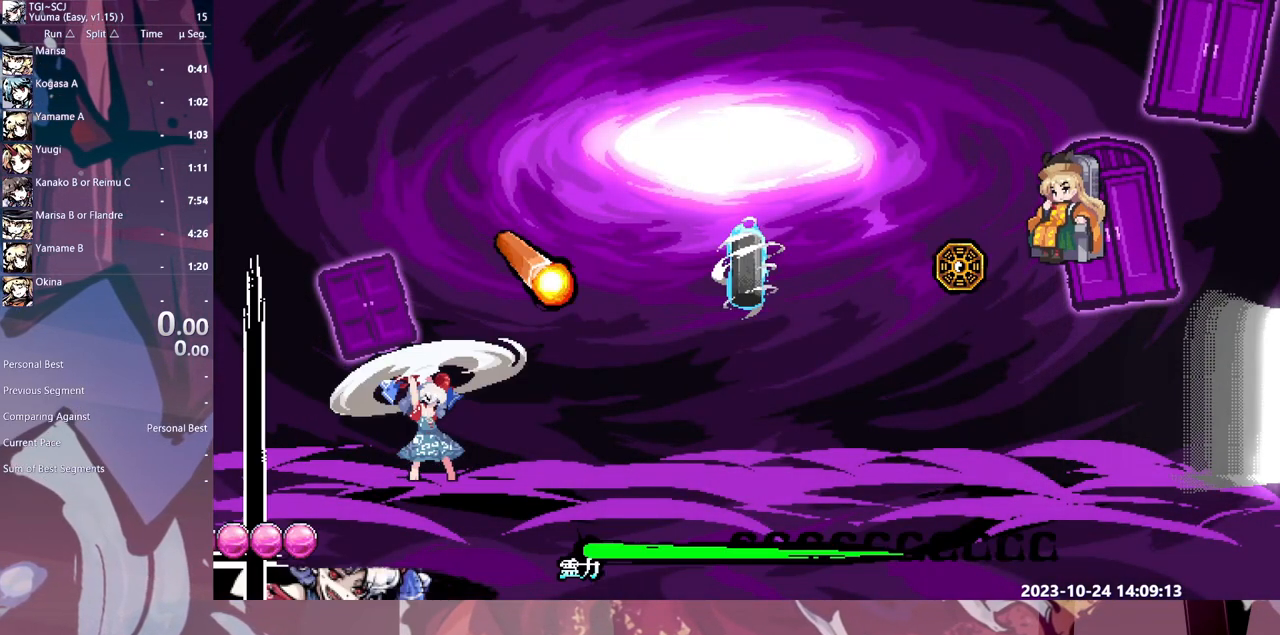
{"dt_ms": 500, "buttons": ["DPAD_RIGHT"], "events": []}
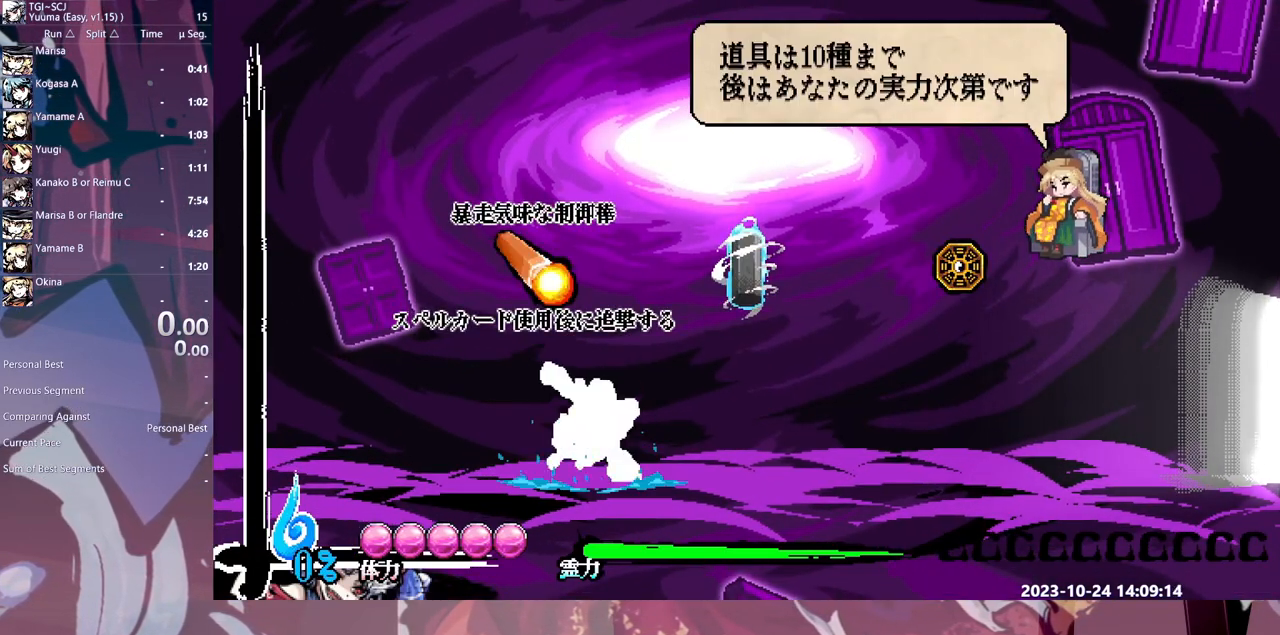
{"dt_ms": 500, "buttons": ["DPAD_RIGHT"], "events": [[433, "HOME", "down"], [500, "HOME", "up"]]}
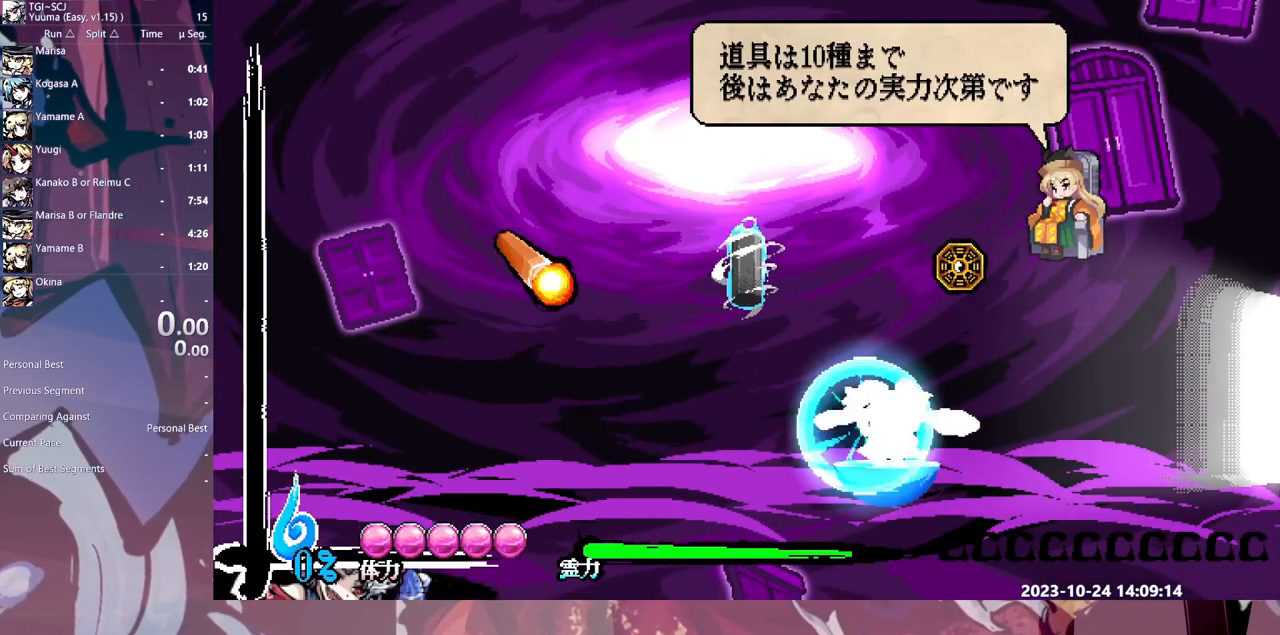
{"dt_ms": 500, "buttons": ["DPAD_RIGHT"], "events": []}
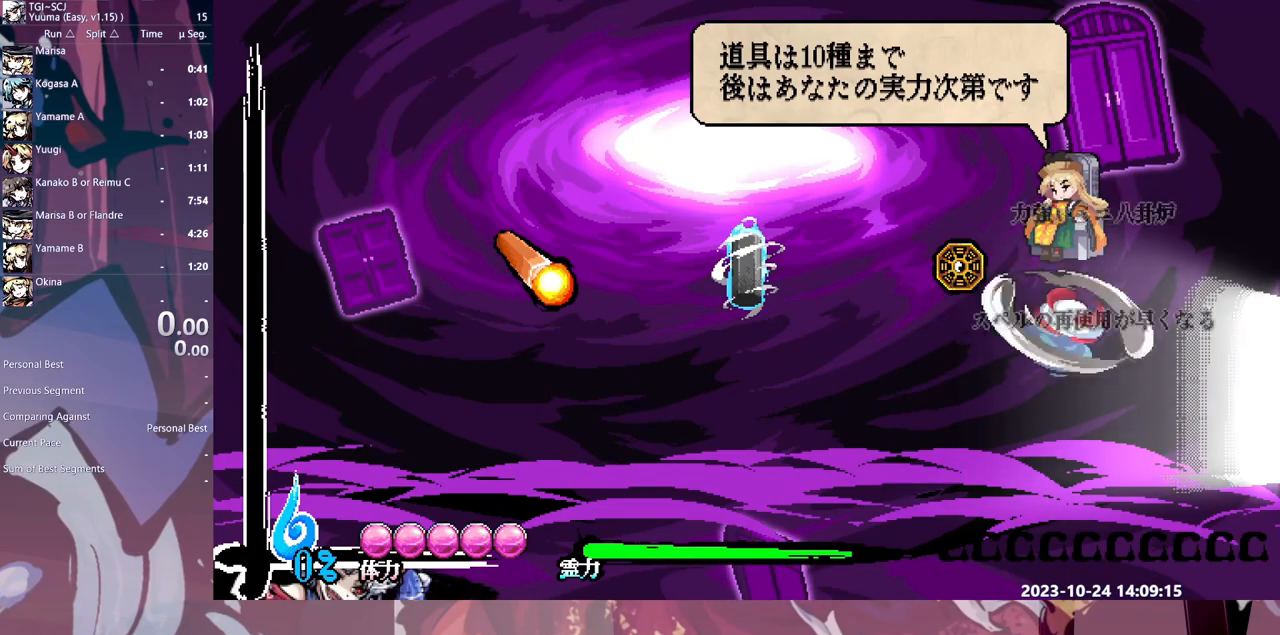
{"dt_ms": 500, "buttons": ["DPAD_RIGHT"], "events": []}
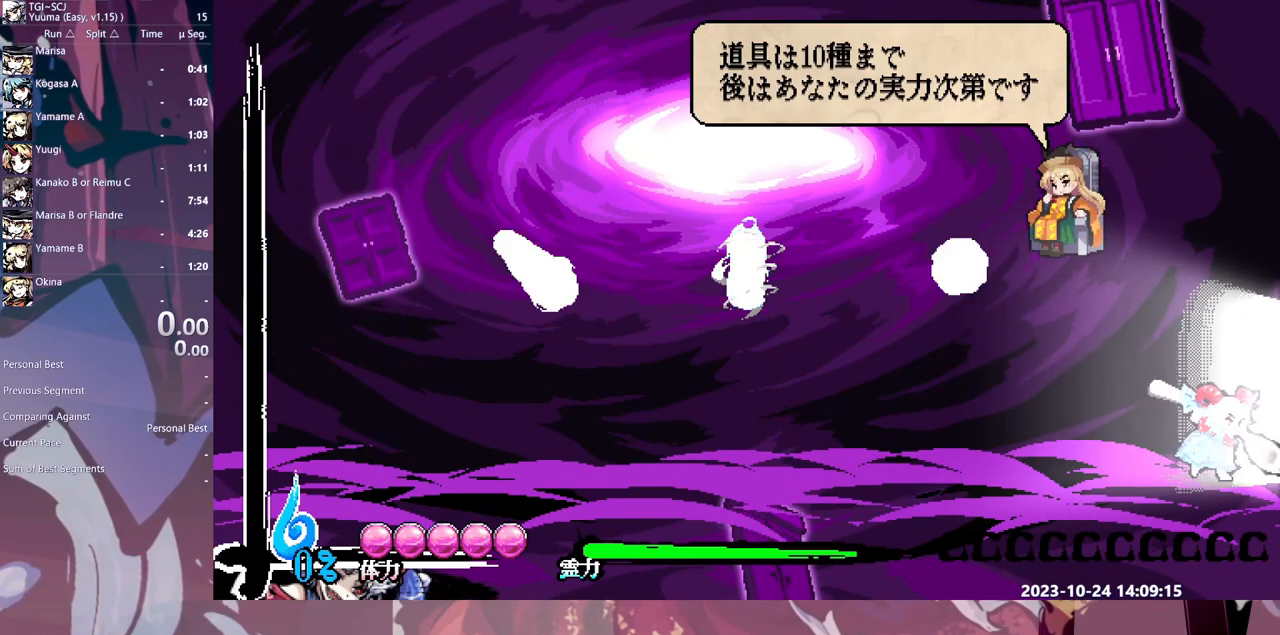
{"dt_ms": 500, "buttons": ["DPAD_RIGHT"]}
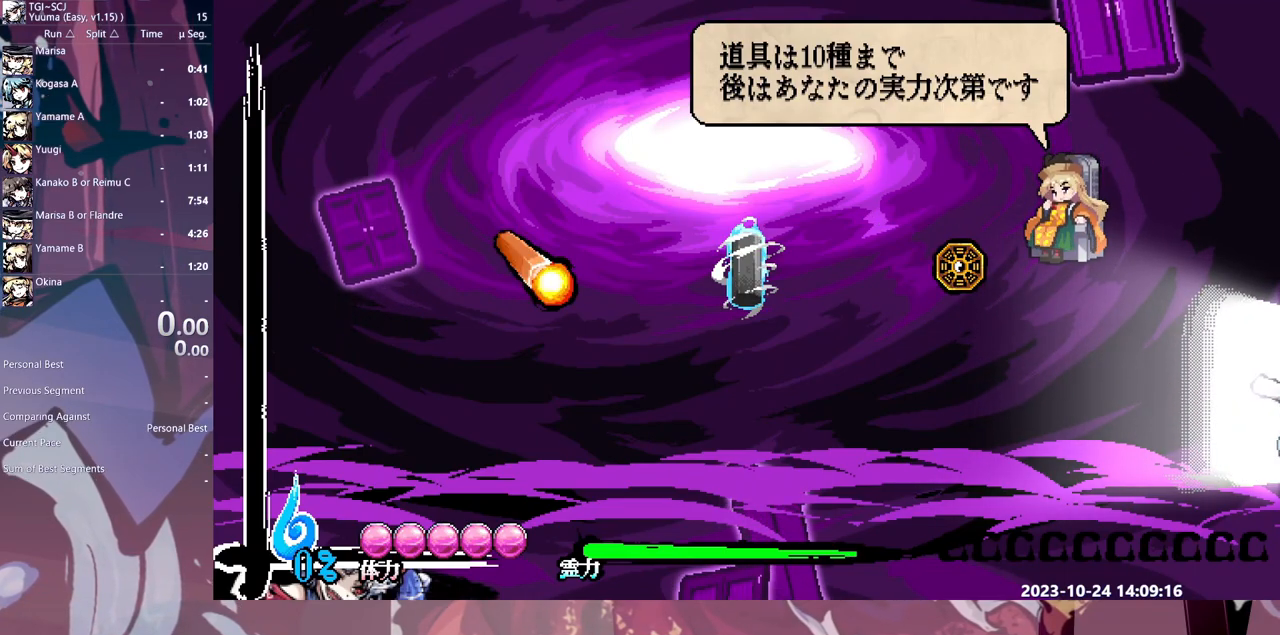
{"dt_ms": 1000, "buttons": ["DPAD_RIGHT"]}
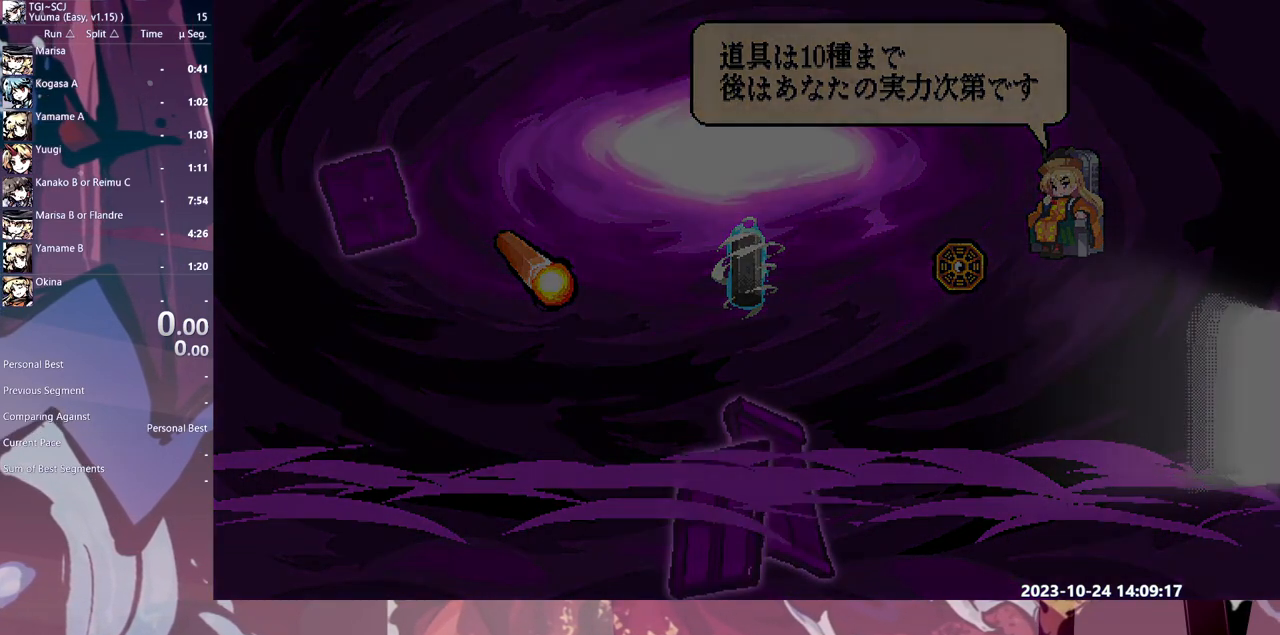
{"dt_ms": 500, "buttons": ["DPAD_RIGHT"], "events": []}
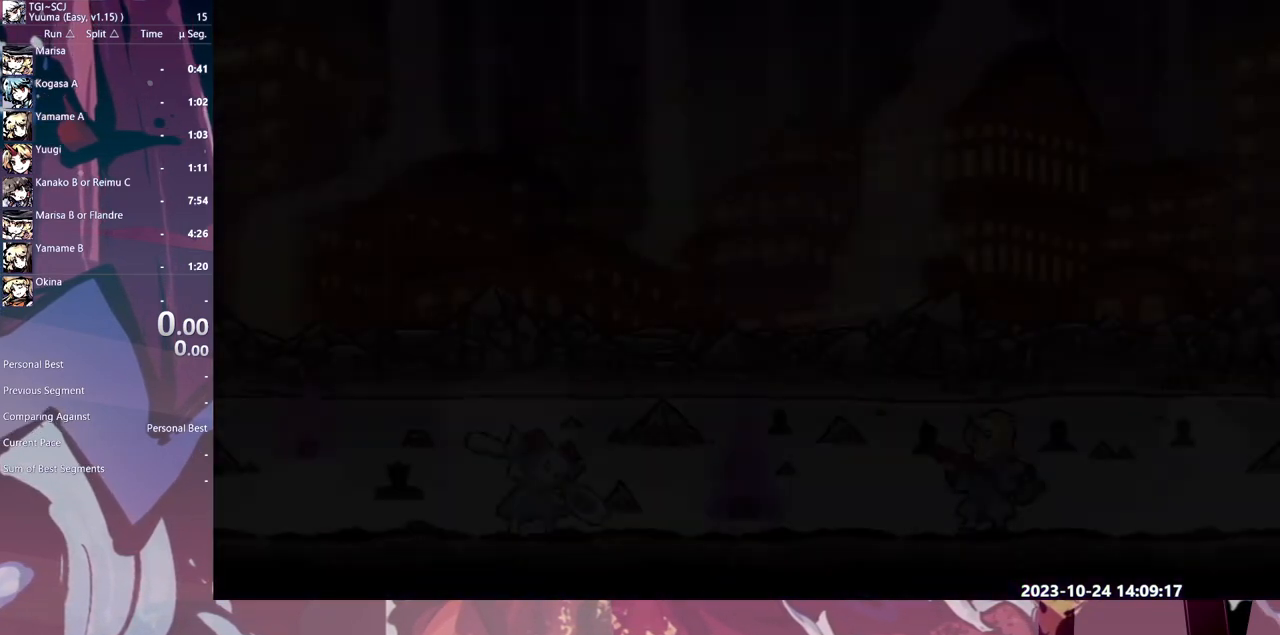
{"dt_ms": 1000, "buttons": ["DPAD_RIGHT"]}
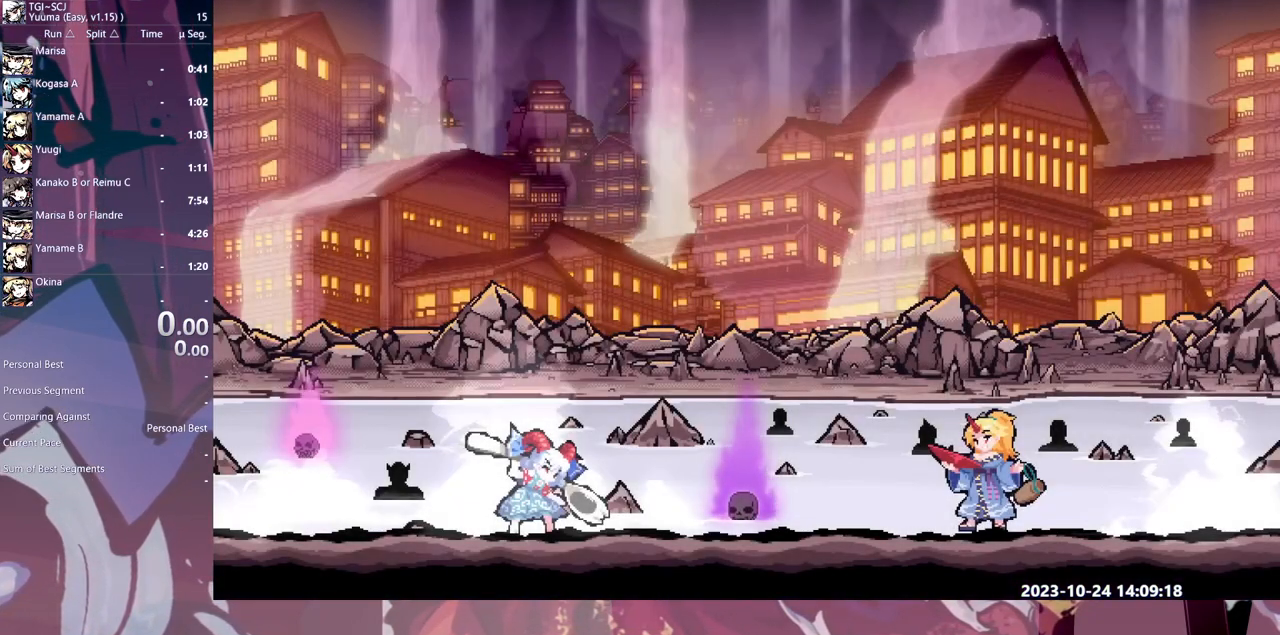
{"dt_ms": 500, "buttons": ["DPAD_RIGHT"], "events": []}
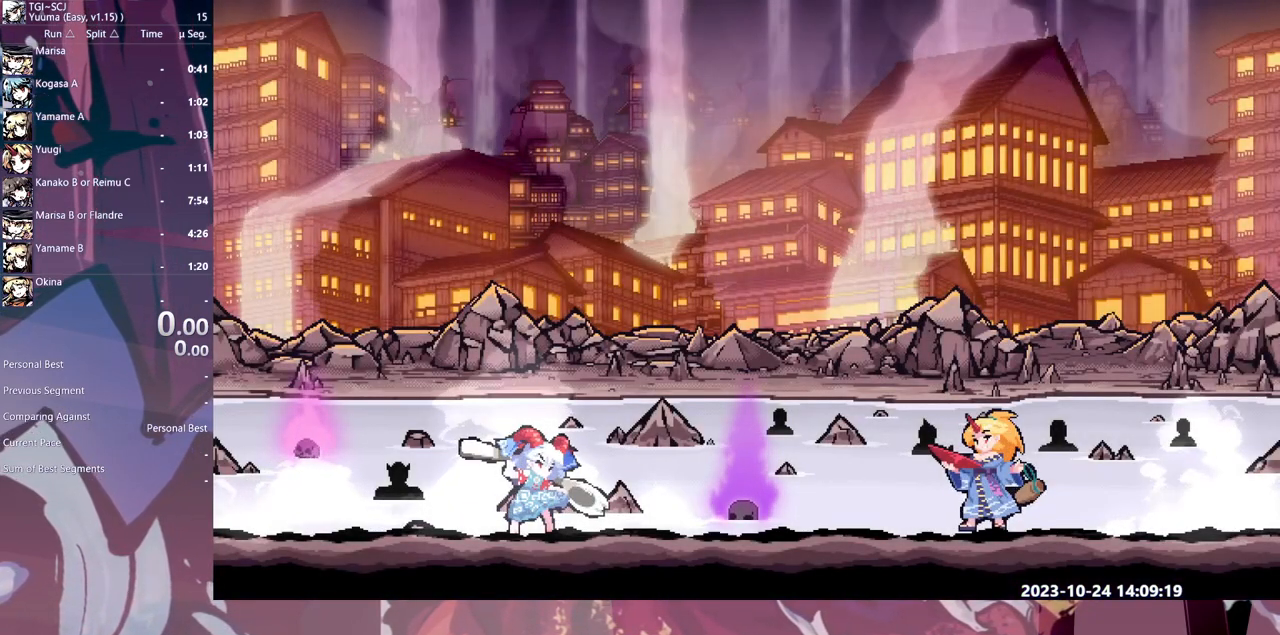
{"dt_ms": 500, "buttons": ["DPAD_RIGHT"], "events": []}
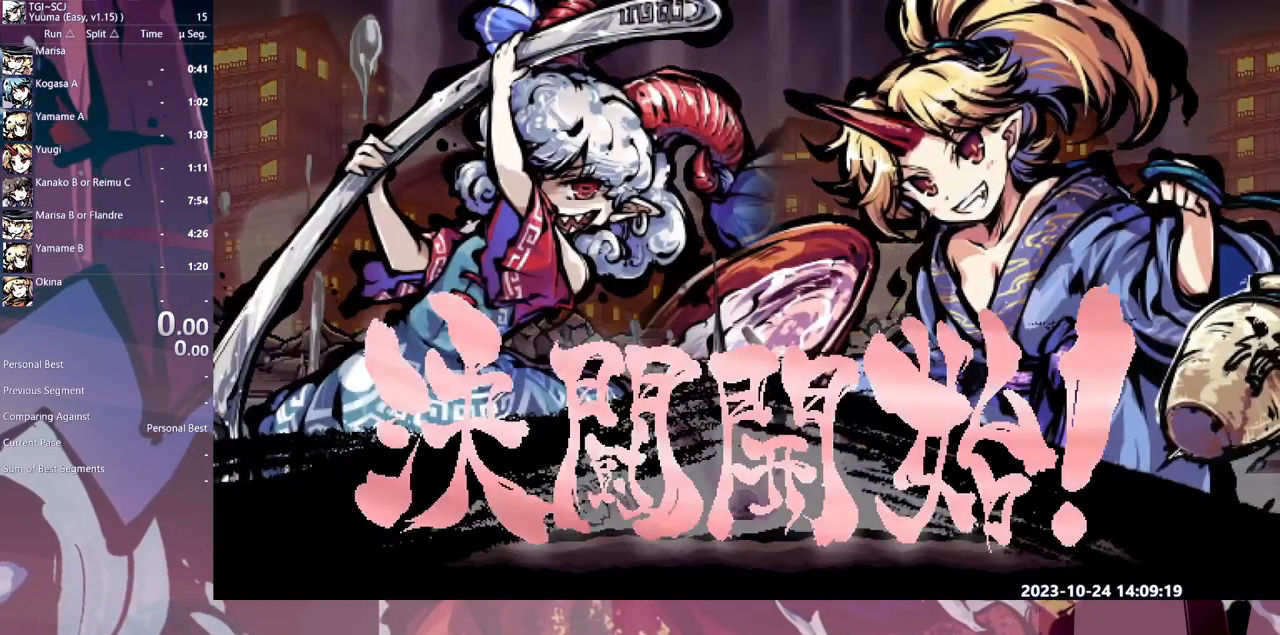
{"dt_ms": 500, "buttons": ["DPAD_RIGHT"], "events": []}
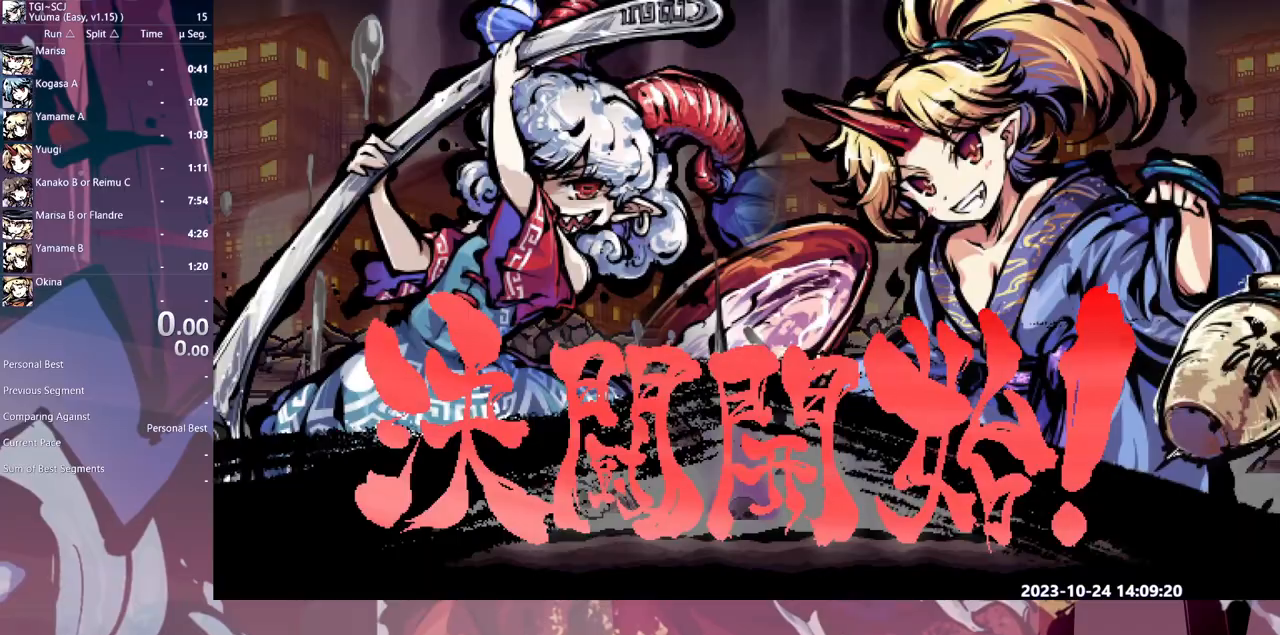
{"dt_ms": 500, "buttons": ["DPAD_RIGHT"], "events": []}
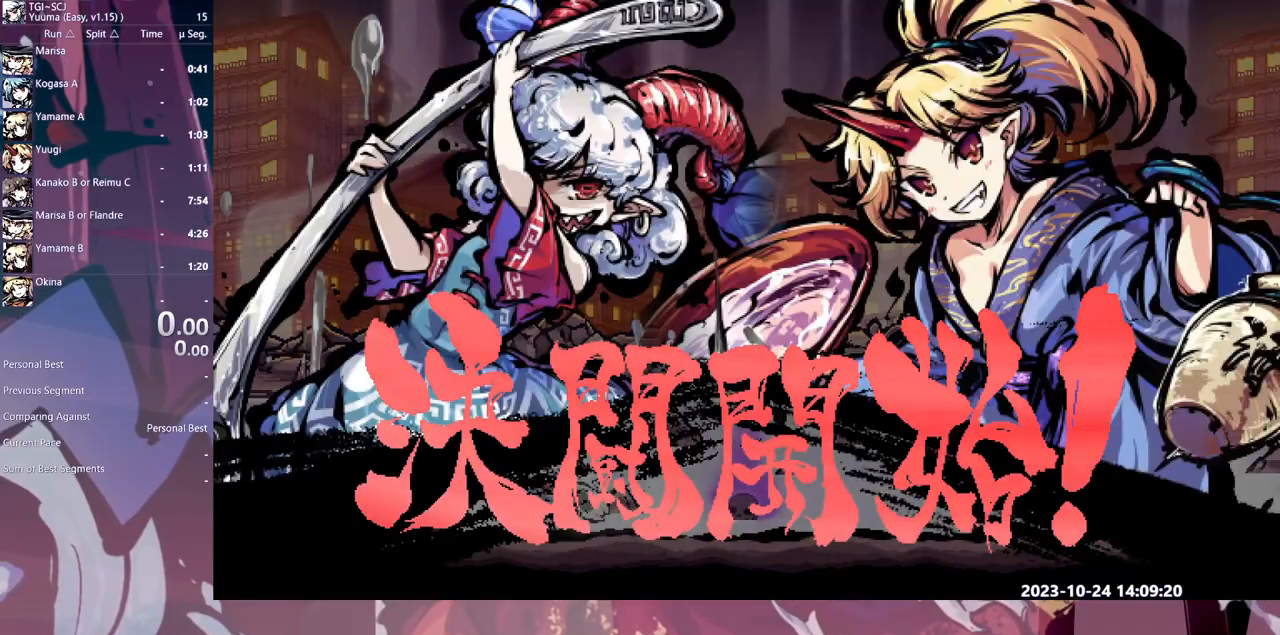
{"dt_ms": 500, "buttons": ["DPAD_RIGHT"], "events": []}
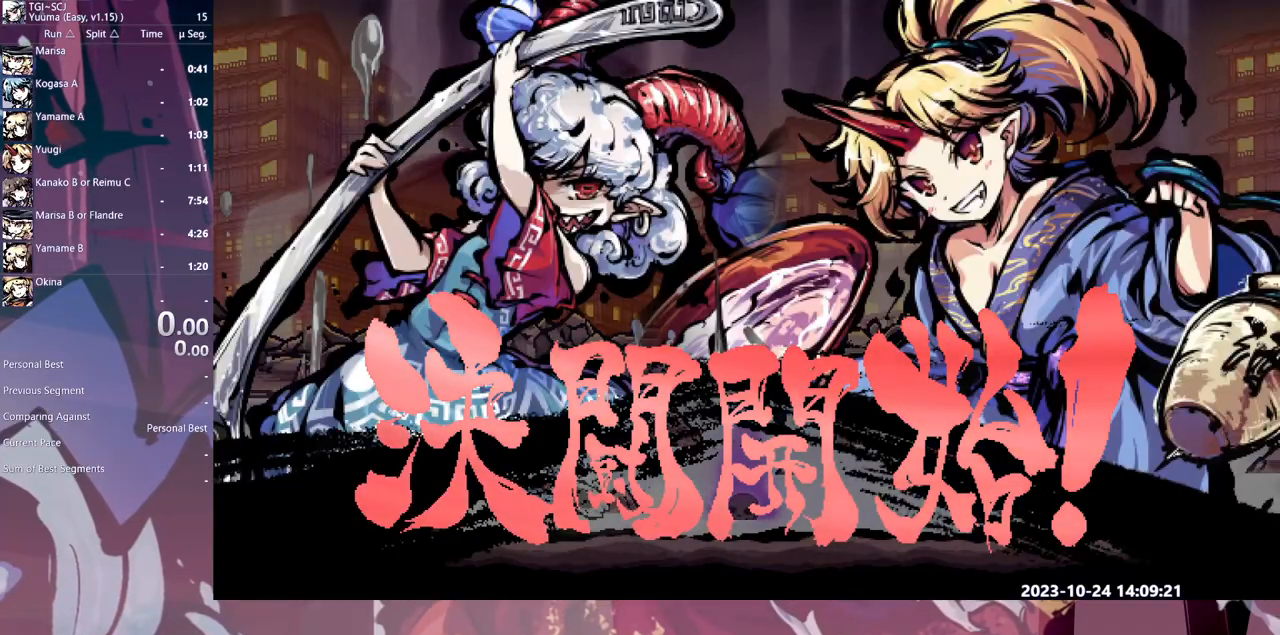
{"dt_ms": 500, "buttons": ["DPAD_RIGHT"], "events": []}
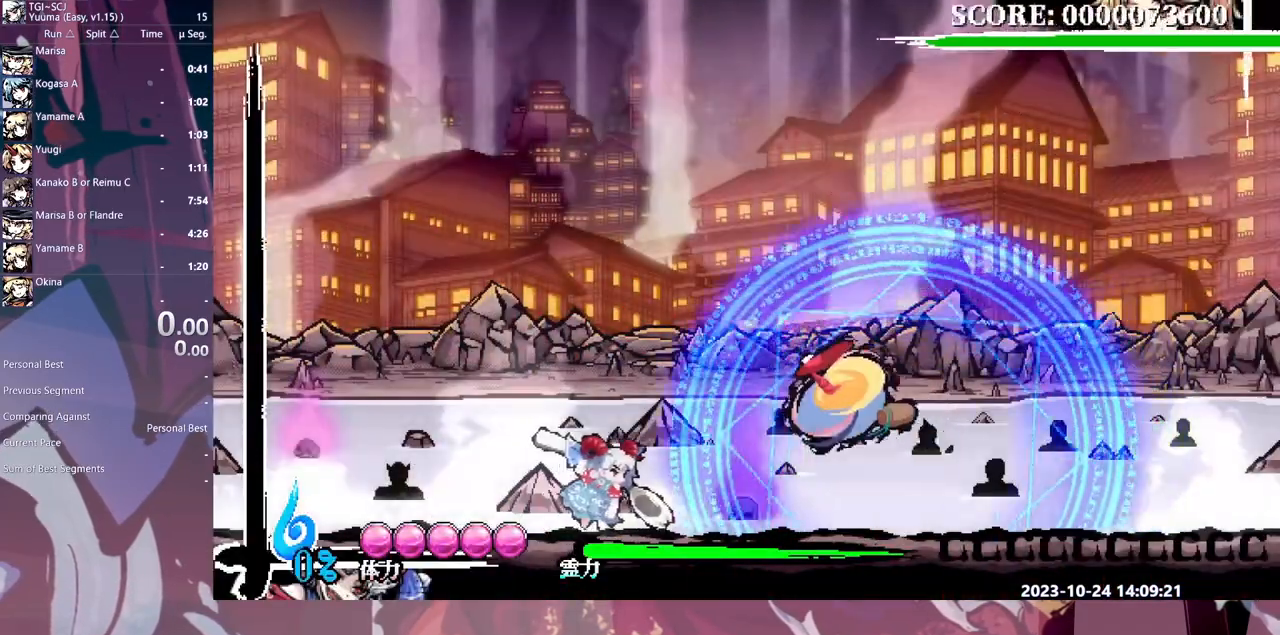
{"dt_ms": 500, "buttons": [], "events": [[150, "DPAD_RIGHT", "up"], [183, "DPAD_DOWN", "down"], [200, "DPAD_DOWN", "up"]]}
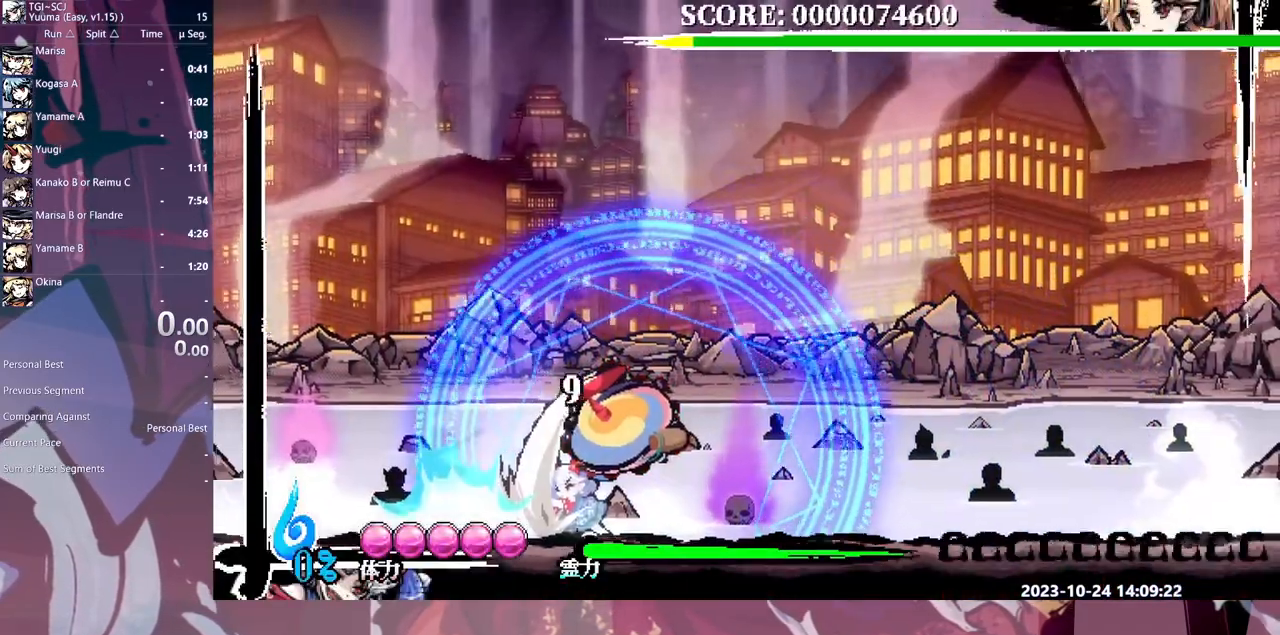
{"dt_ms": 500, "buttons": [], "events": [[50, "DPAD_RIGHT", "down"], [67, "DPAD_RIGHT", "up"]]}
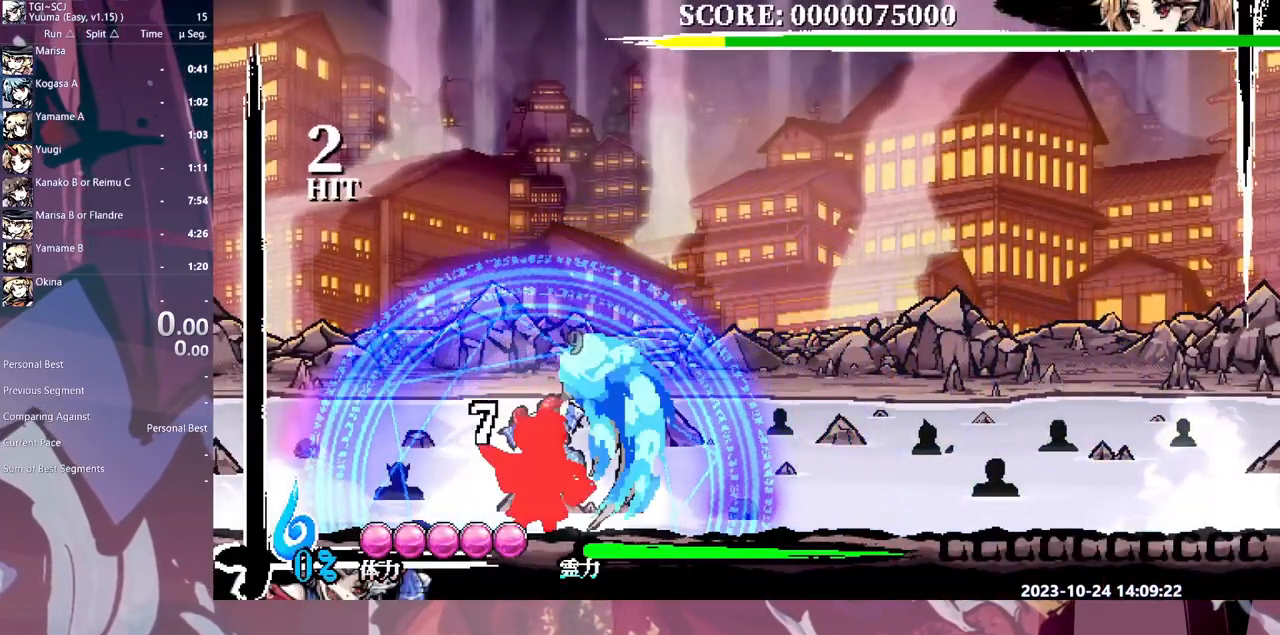
{"dt_ms": 500, "buttons": [], "events": []}
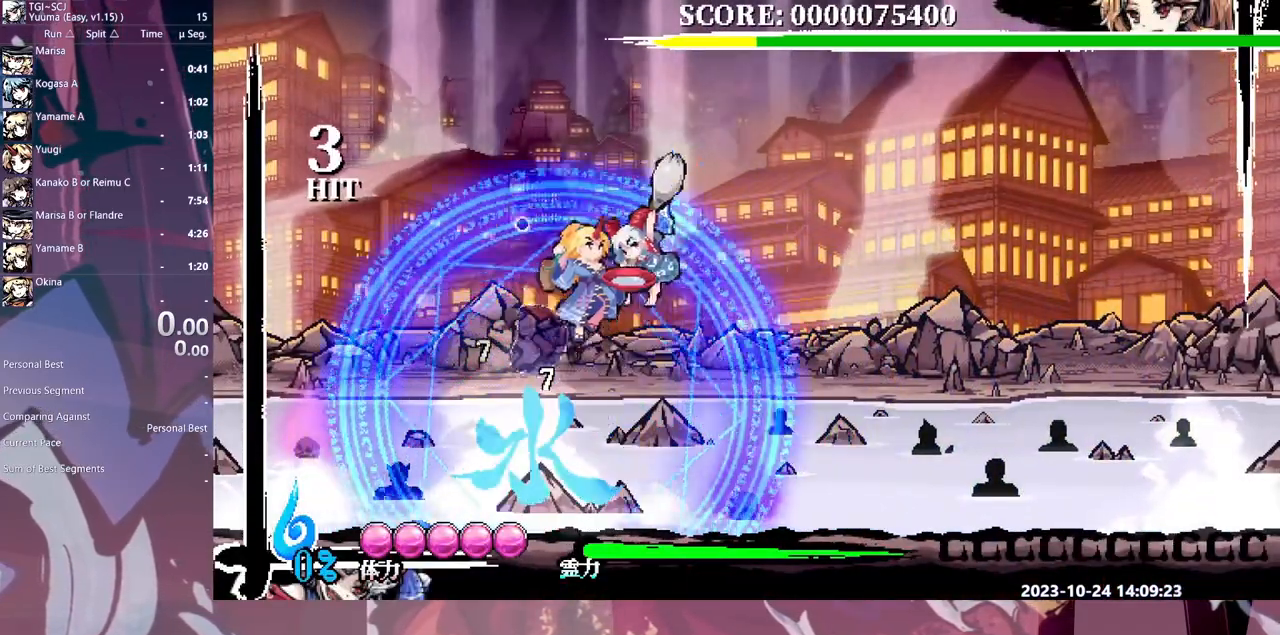
{"dt_ms": 500, "buttons": [], "events": []}
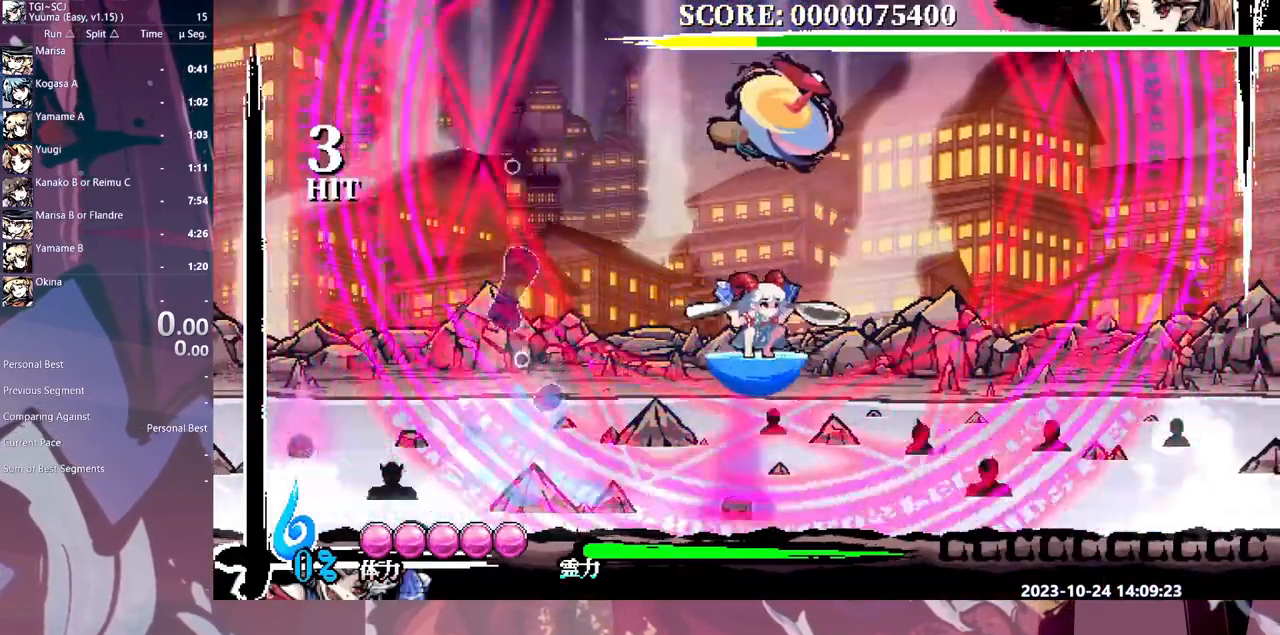
{"dt_ms": 500, "buttons": [], "events": [[150, "DPAD_RIGHT", "down"], [217, "DPAD_RIGHT", "up"]]}
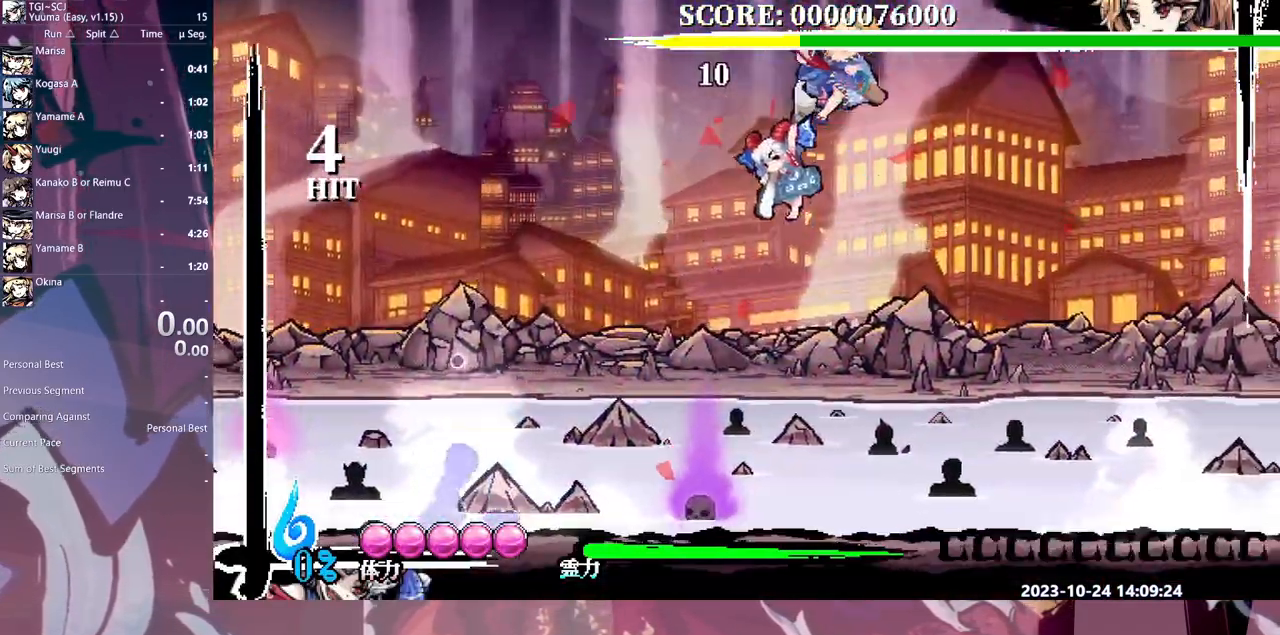
{"dt_ms": 500, "buttons": [], "events": []}
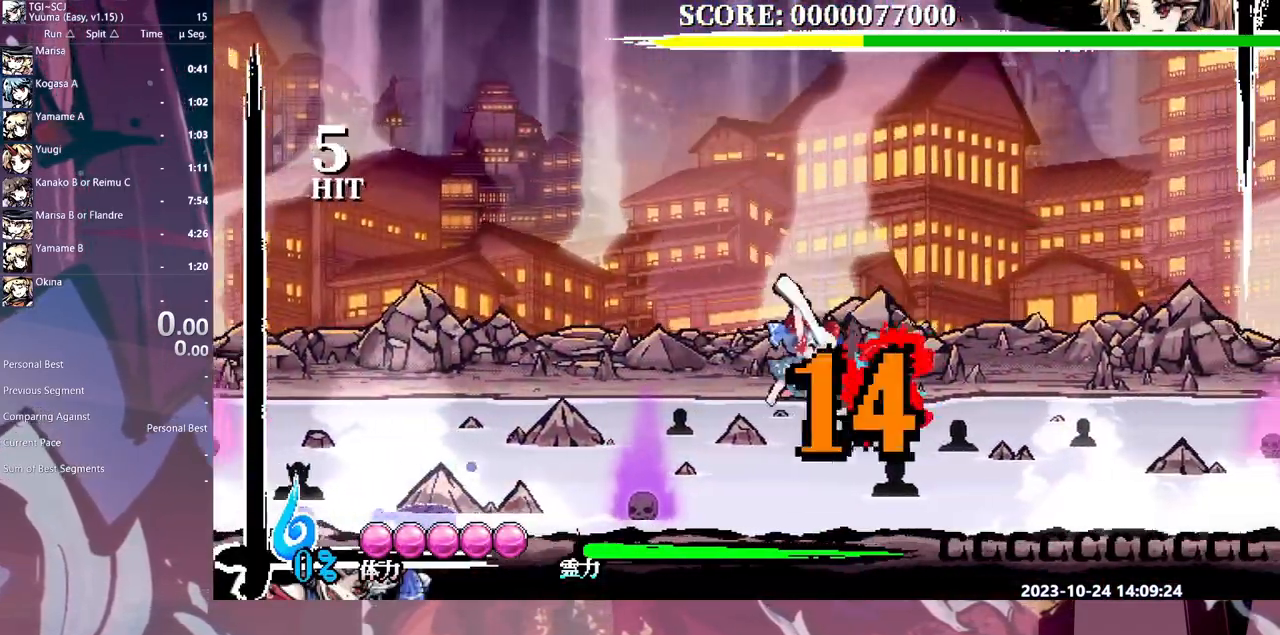
{"dt_ms": 500, "buttons": ["HOME"], "events": [[50, "DPAD_RIGHT", "down"], [67, "DPAD_RIGHT", "up"], [483, "HOME", "down"]]}
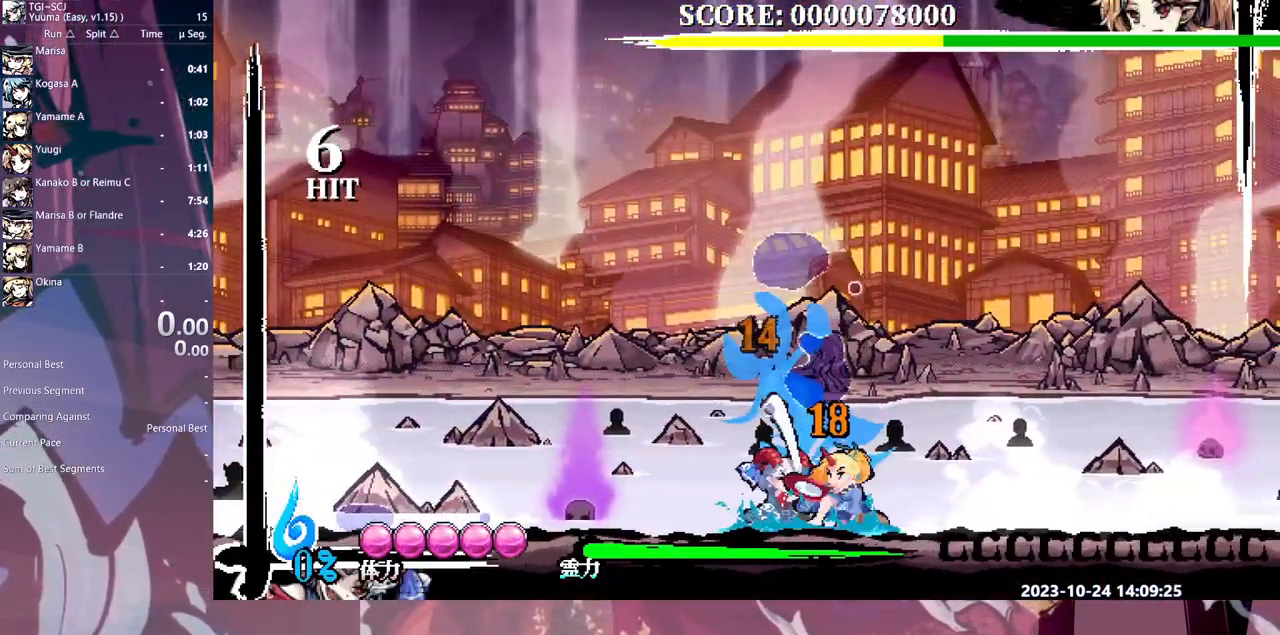
{"dt_ms": 500, "buttons": ["DPAD_DOWN"], "events": [[50, "HOME", "up"], [150, "HOME", "down"], [183, "HOME", "up"], [317, "DPAD_DOWN", "down"]]}
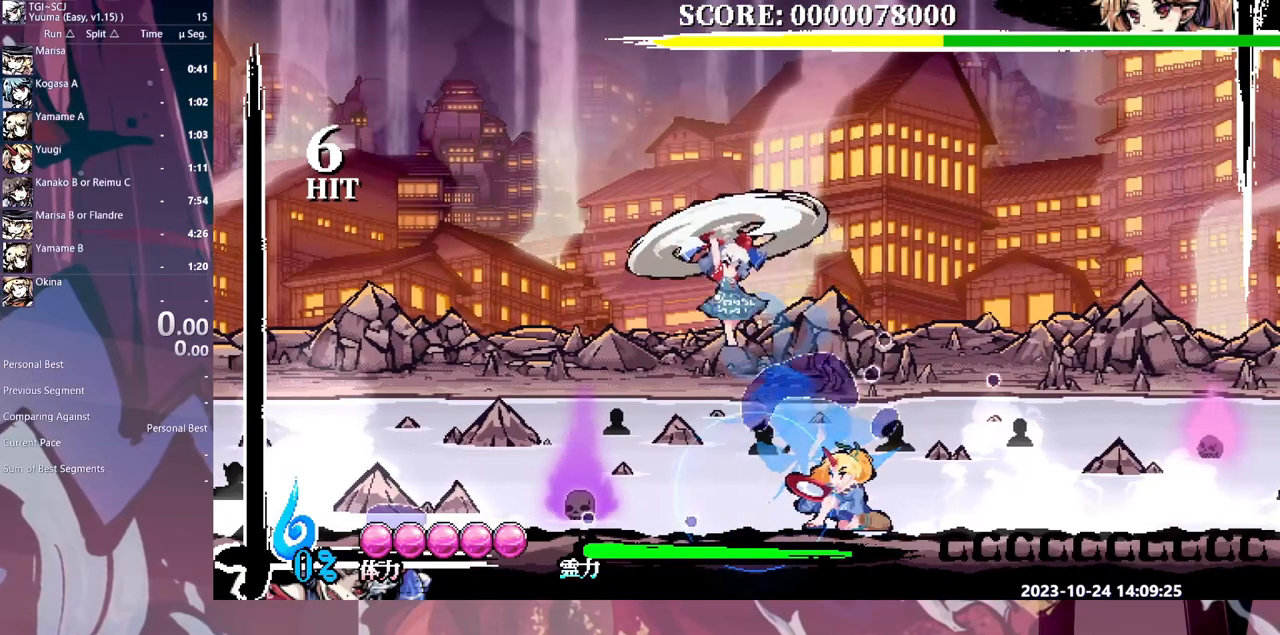
{"dt_ms": 500, "buttons": [], "events": [[267, "DPAD_DOWN", "up"], [333, "DPAD_RIGHT", "down"], [350, "DPAD_RIGHT", "up"]]}
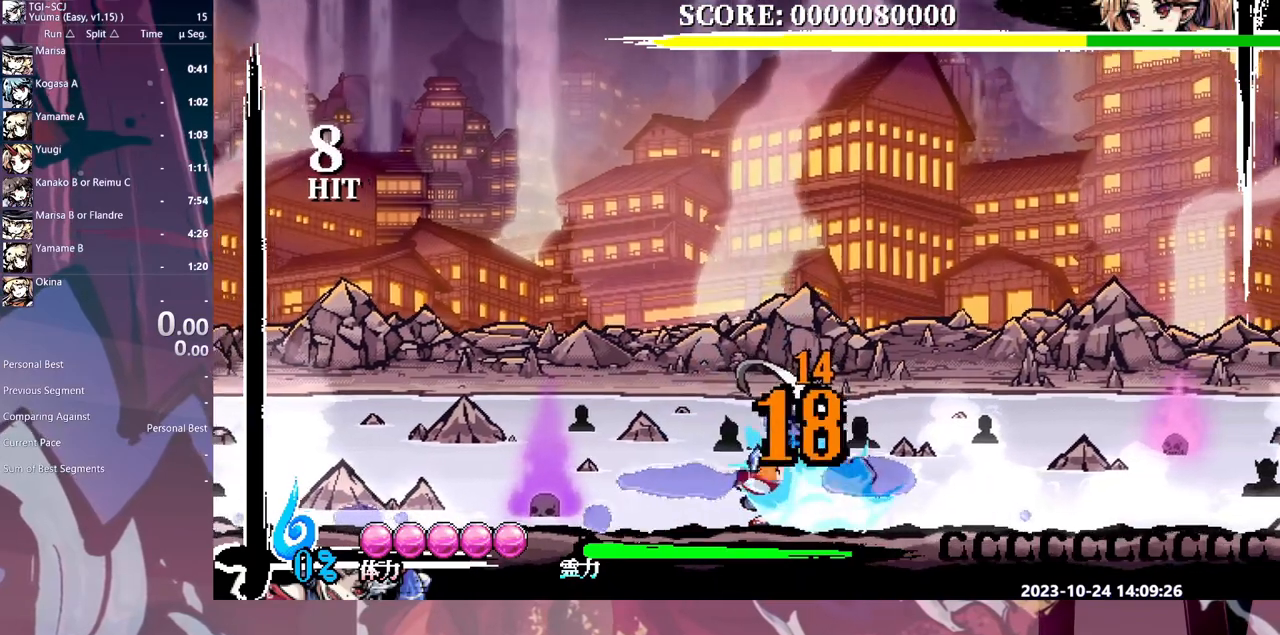
{"dt_ms": 500, "buttons": [], "events": []}
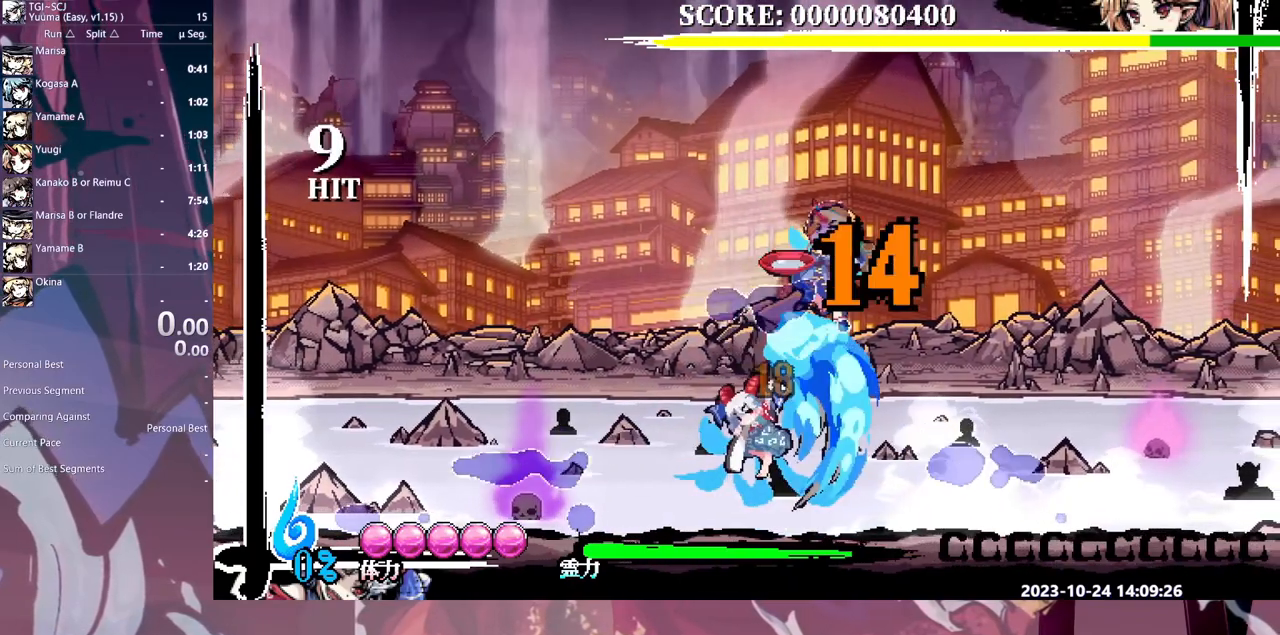
{"dt_ms": 500, "buttons": [], "events": []}
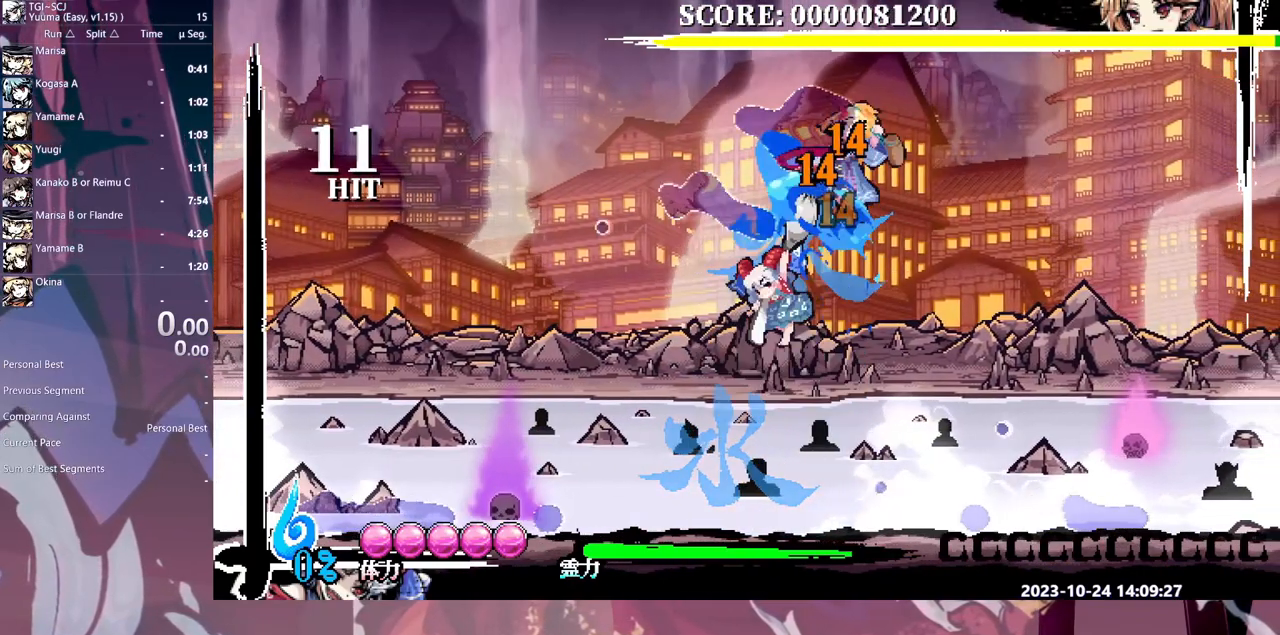
{"dt_ms": 500, "buttons": [], "events": []}
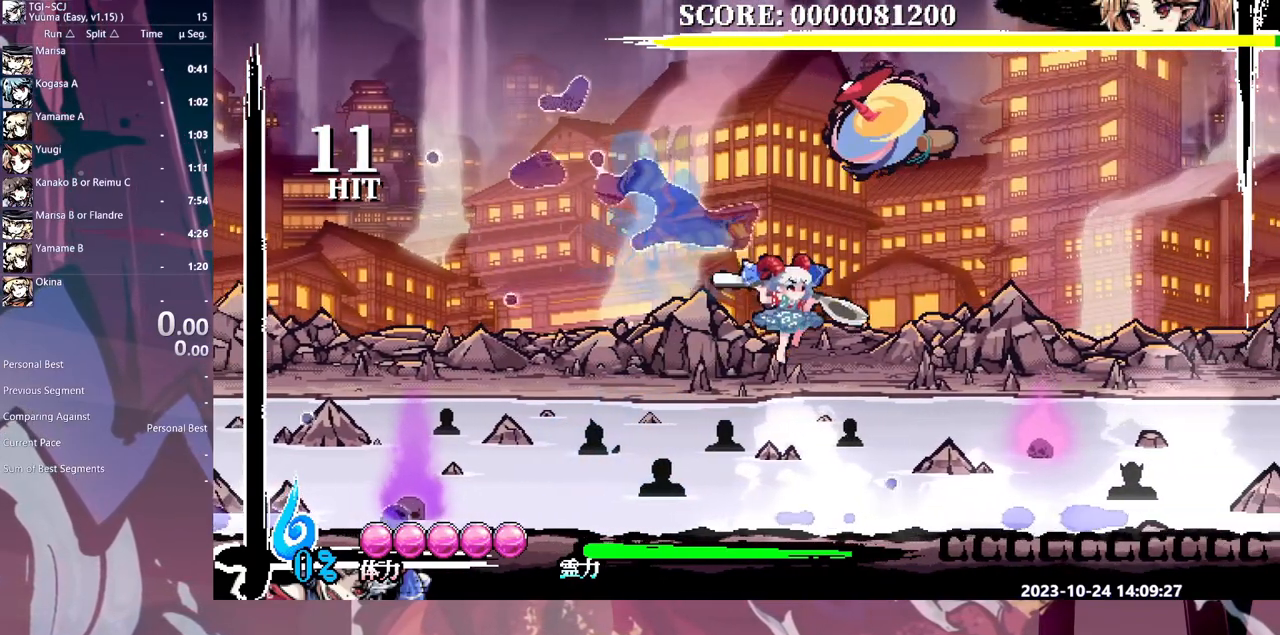
{"dt_ms": 500, "buttons": [], "events": []}
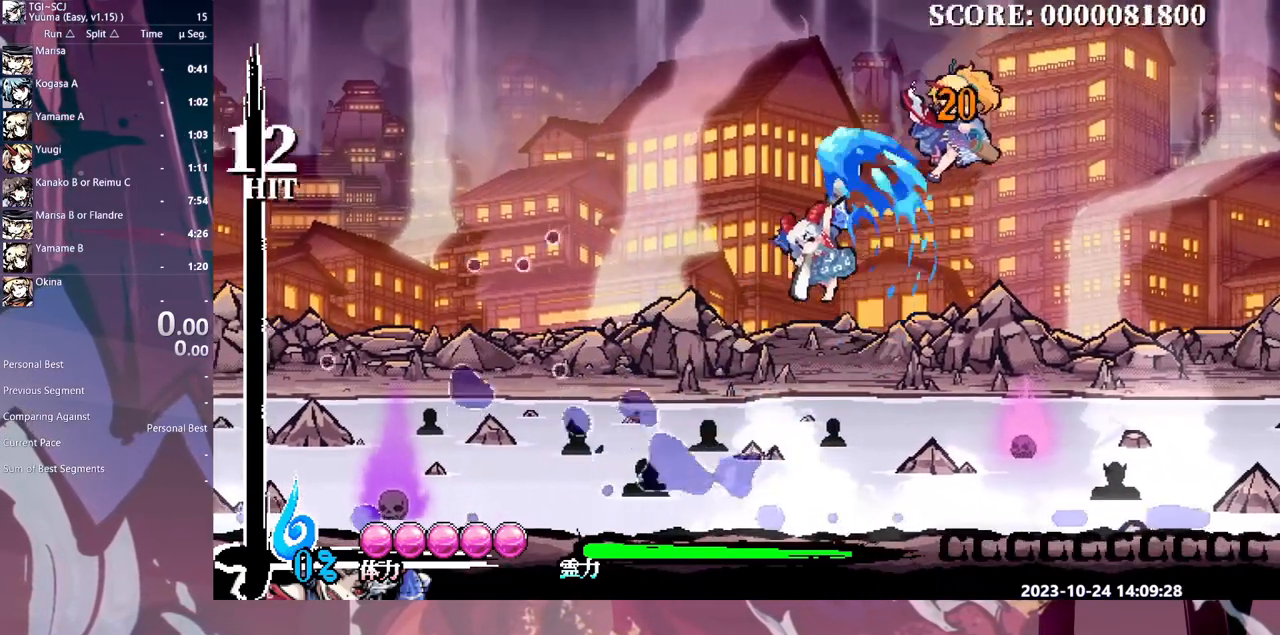
{"dt_ms": 500, "buttons": [], "events": []}